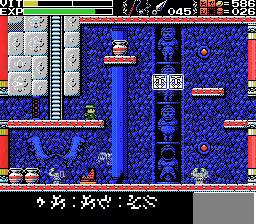
Gameplay with a controller; each line is a JSON object with the inputs held at the frame after it. "events" lists button and stick changes between this image and that frame as [ms after this image, input, new state], when the widget could be followed in between. Not read: DPAD_LEFT DPAD_RIGHT L3 R3 X.
{"buttons": ["A"], "events": [[333, "A", "down"]]}
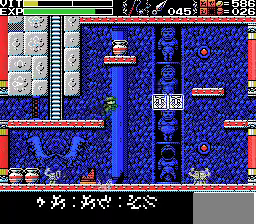
{"buttons": ["A"], "events": []}
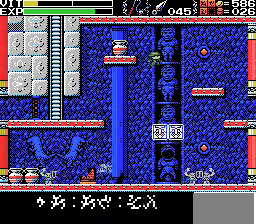
{"buttons": [], "events": [[367, "A", "up"]]}
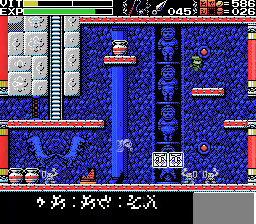
{"buttons": [], "events": [[267, "A", "down"], [333, "A", "up"]]}
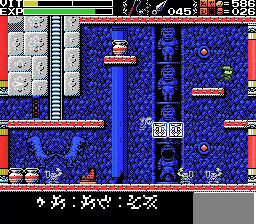
{"buttons": [], "events": []}
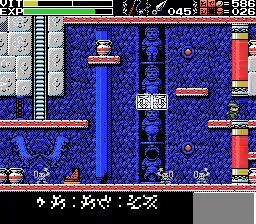
{"buttons": [], "events": []}
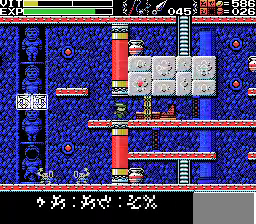
{"buttons": [], "events": []}
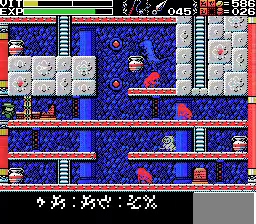
{"buttons": [], "events": [[333, "DPAD_DOWN", "down"], [467, "DPAD_DOWN", "up"]]}
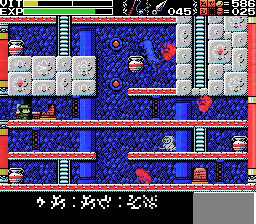
{"buttons": [], "events": []}
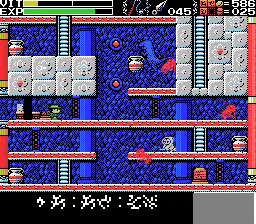
{"buttons": [], "events": []}
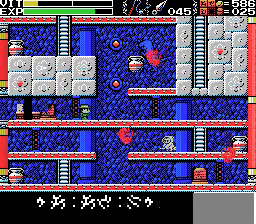
{"buttons": [], "events": []}
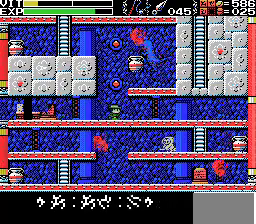
{"buttons": ["A"], "events": [[367, "A", "down"]]}
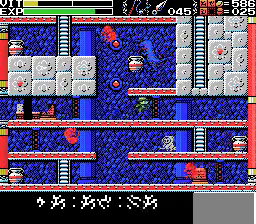
{"buttons": [], "events": [[33, "A", "up"]]}
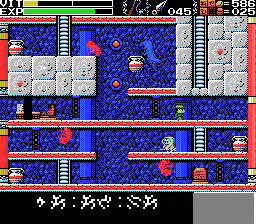
{"buttons": ["DPAD_DOWN"], "events": [[367, "DPAD_DOWN", "down"]]}
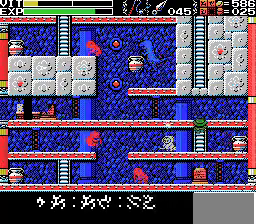
{"buttons": ["DPAD_UP"], "events": [[133, "DPAD_DOWN", "up"], [200, "Y", "down"], [267, "Y", "up"], [300, "DPAD_UP", "down"]]}
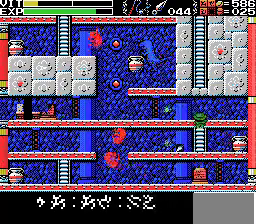
{"buttons": [], "events": [[200, "DPAD_UP", "up"]]}
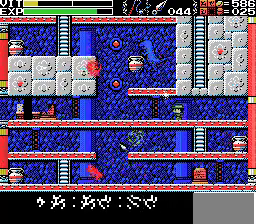
{"buttons": [], "events": [[233, "A", "down"], [367, "A", "up"]]}
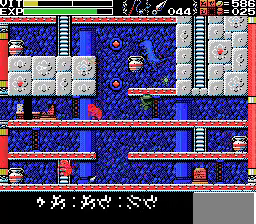
{"buttons": ["A"], "events": [[467, "A", "down"]]}
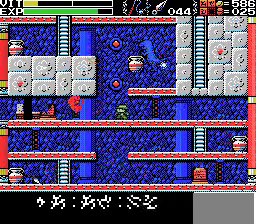
{"buttons": ["A"], "events": []}
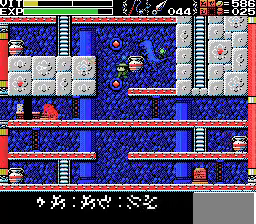
{"buttons": [], "events": [[100, "A", "up"]]}
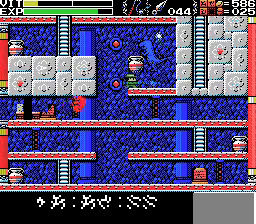
{"buttons": [], "events": []}
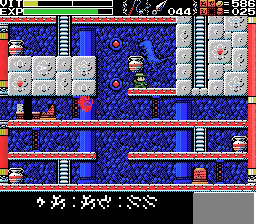
{"buttons": ["A"], "events": [[433, "A", "down"]]}
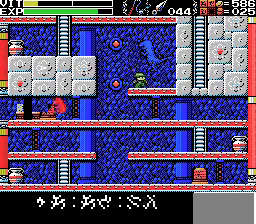
{"buttons": [], "events": [[100, "A", "up"], [333, "R1", "down"], [467, "R1", "up"]]}
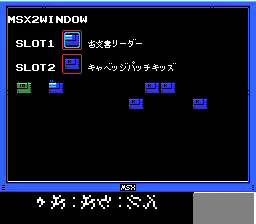
{"buttons": [], "events": []}
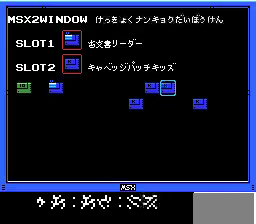
{"buttons": [], "events": [[367, "DPAD_DOWN", "down"], [467, "DPAD_DOWN", "up"]]}
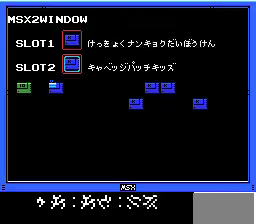
{"buttons": [], "events": [[133, "DPAD_DOWN", "down"], [267, "DPAD_DOWN", "up"]]}